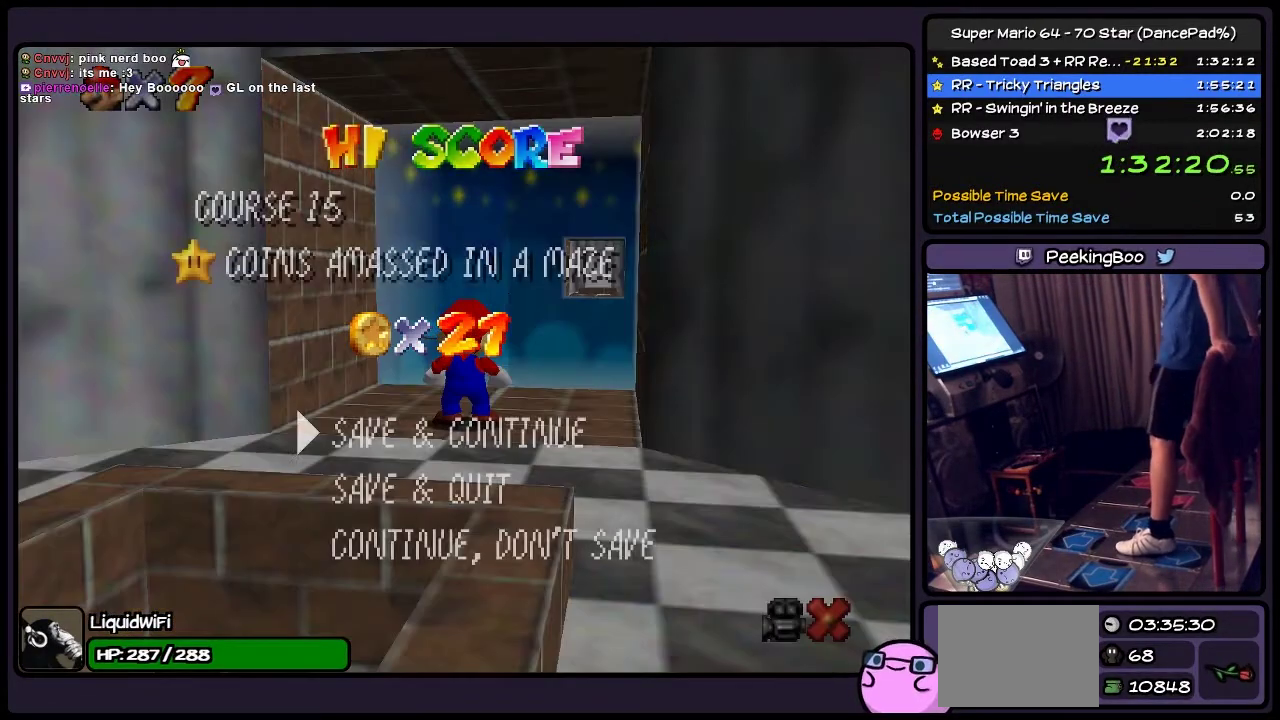
Gameplay with a controller (Nintendo layout); each line is a JSON object with the inputs held at the frame after it. "events" lists button and stick changes between this image and that frame as [ms after this image, input, new state], when the widget could be followed in between. Not read: L3 R3.
{"buttons": ["A", "DPAD_DOWN"], "events": [[267, "A", "down"], [501, "DPAD_DOWN", "down"]]}
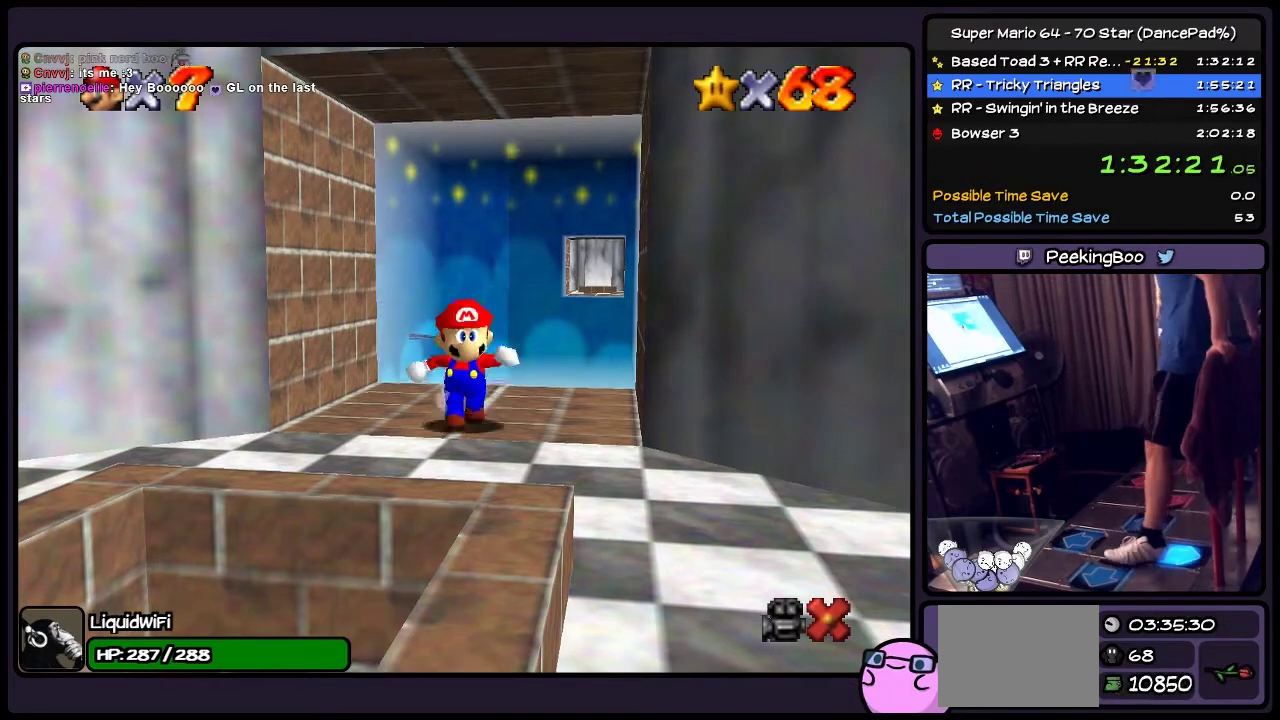
{"buttons": ["DPAD_DOWN"], "events": [[200, "A", "up"]]}
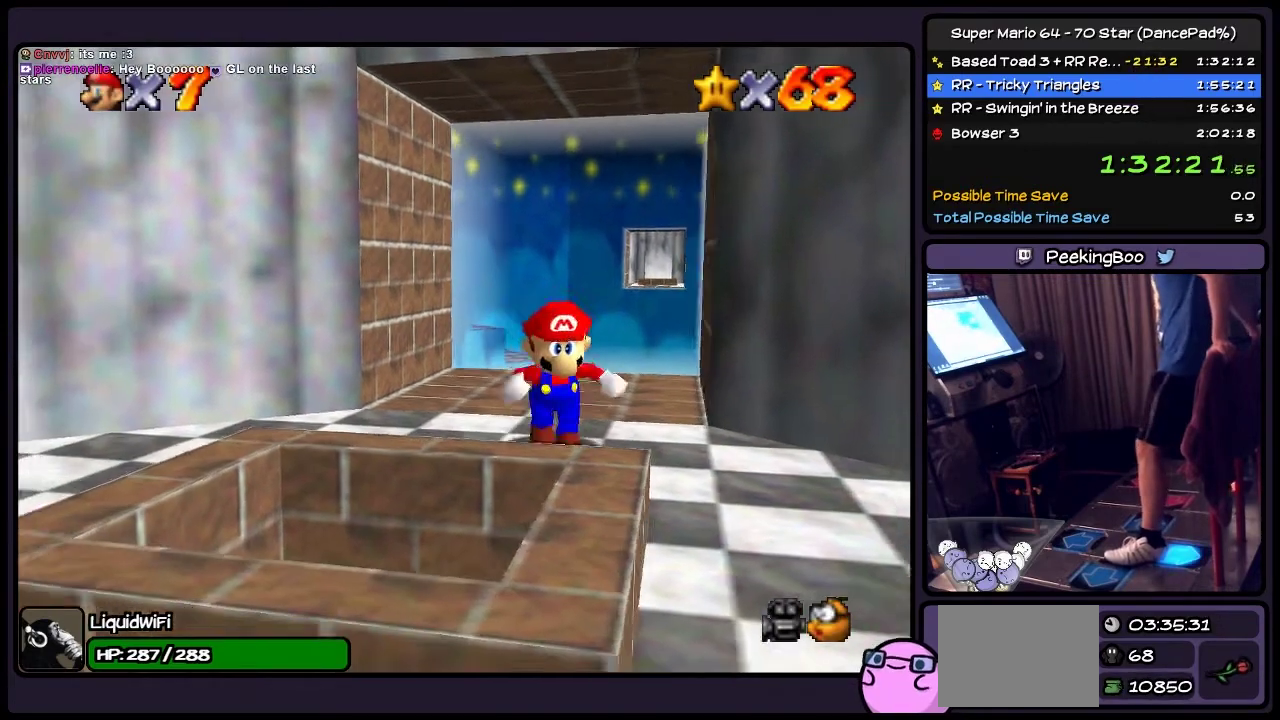
{"buttons": ["DPAD_DOWN", "DPAD_LEFT"], "events": [[33, "A", "down"], [334, "DPAD_DOWN", "up"], [367, "A", "up"], [467, "DPAD_LEFT", "down"], [501, "DPAD_DOWN", "down"]]}
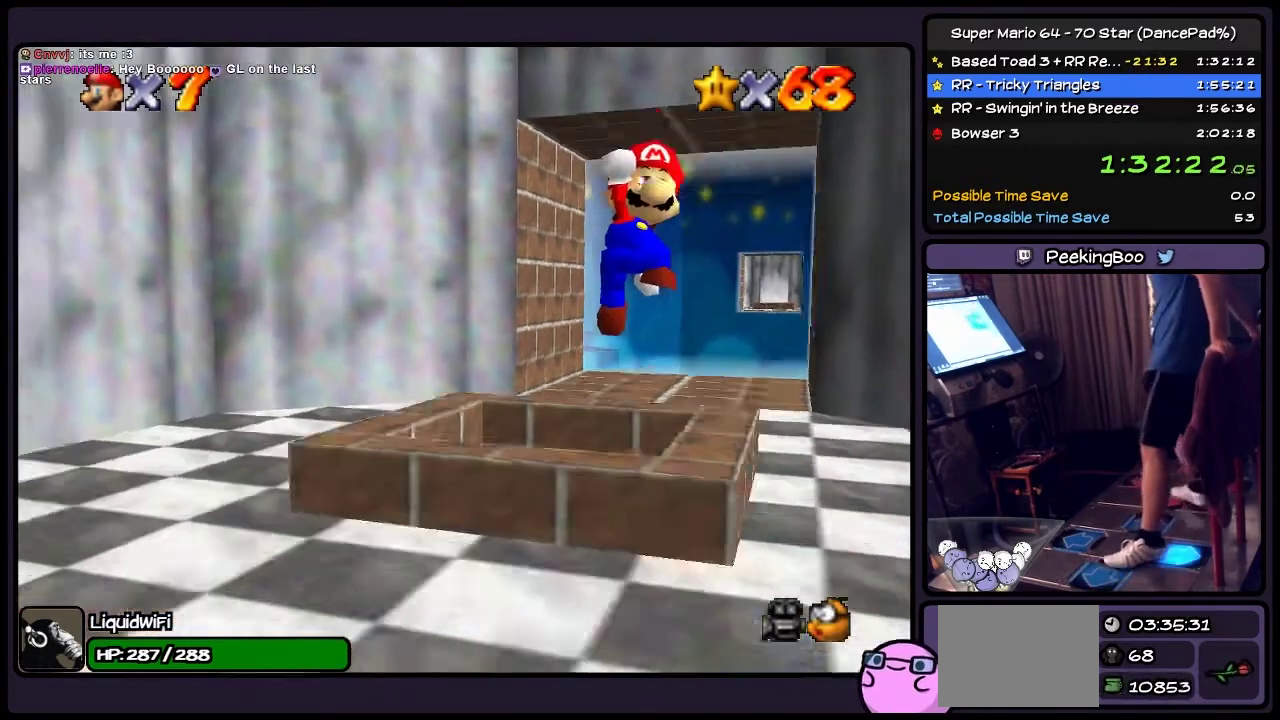
{"buttons": ["Z", "DPAD_DOWN"], "events": [[266, "DPAD_LEFT", "up"], [367, "Z", "down"]]}
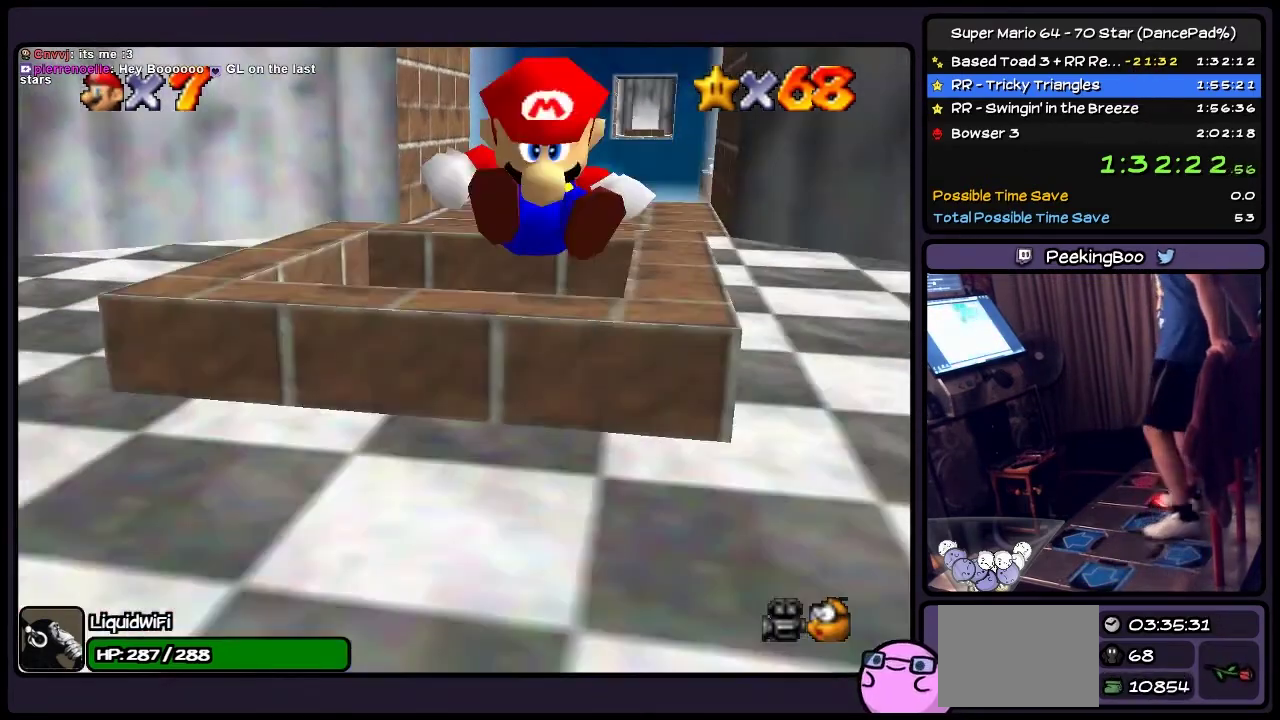
{"buttons": [], "events": [[33, "DPAD_DOWN", "up"], [501, "Z", "up"]]}
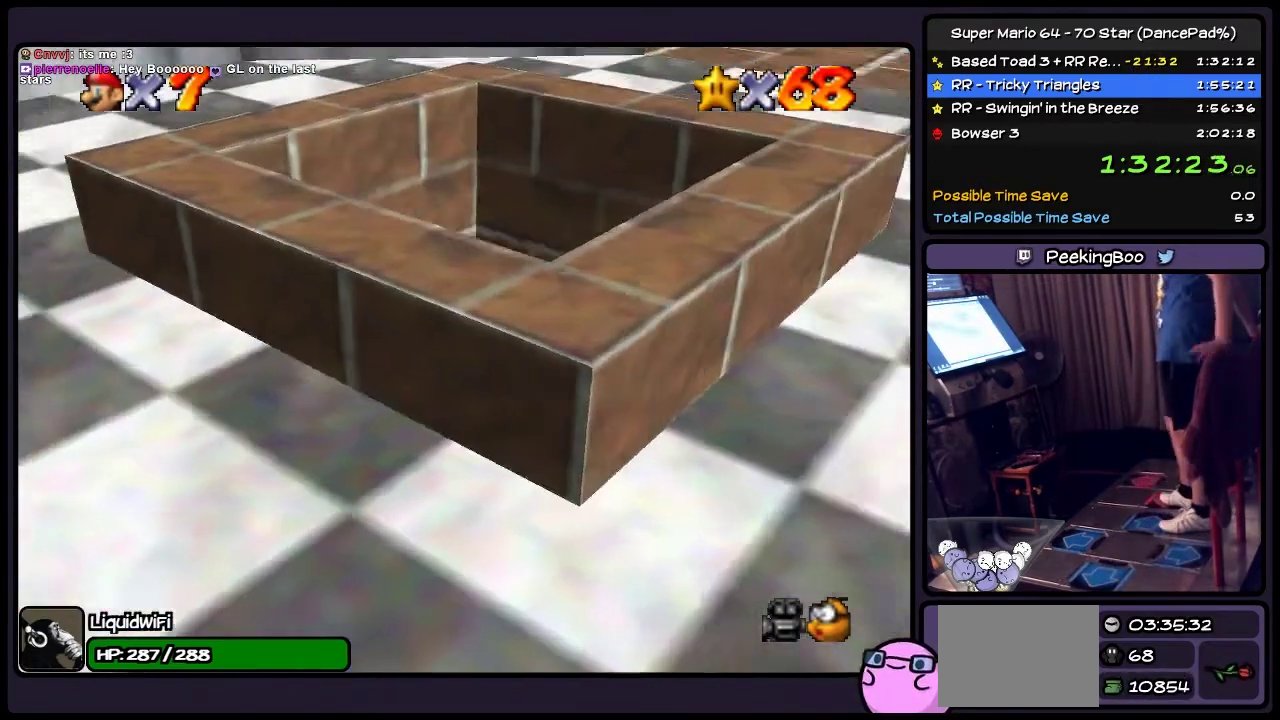
{"buttons": [], "events": []}
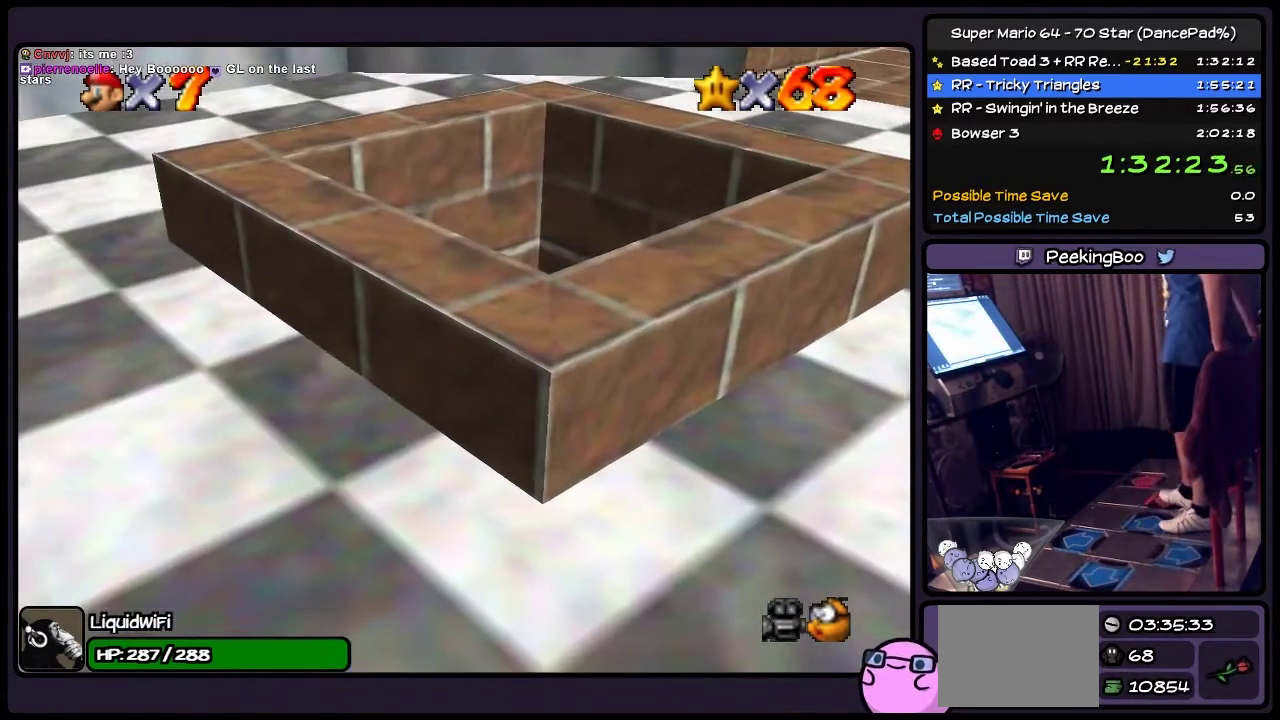
{"buttons": [], "events": []}
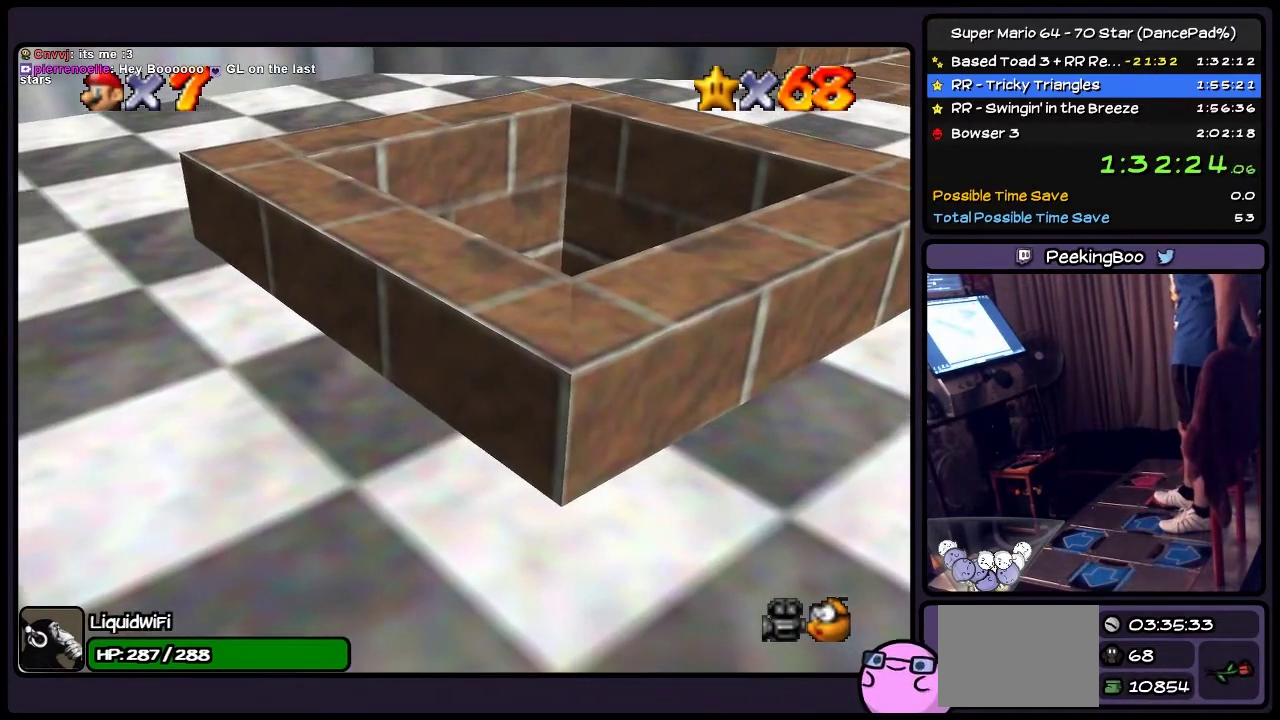
{"buttons": [], "events": []}
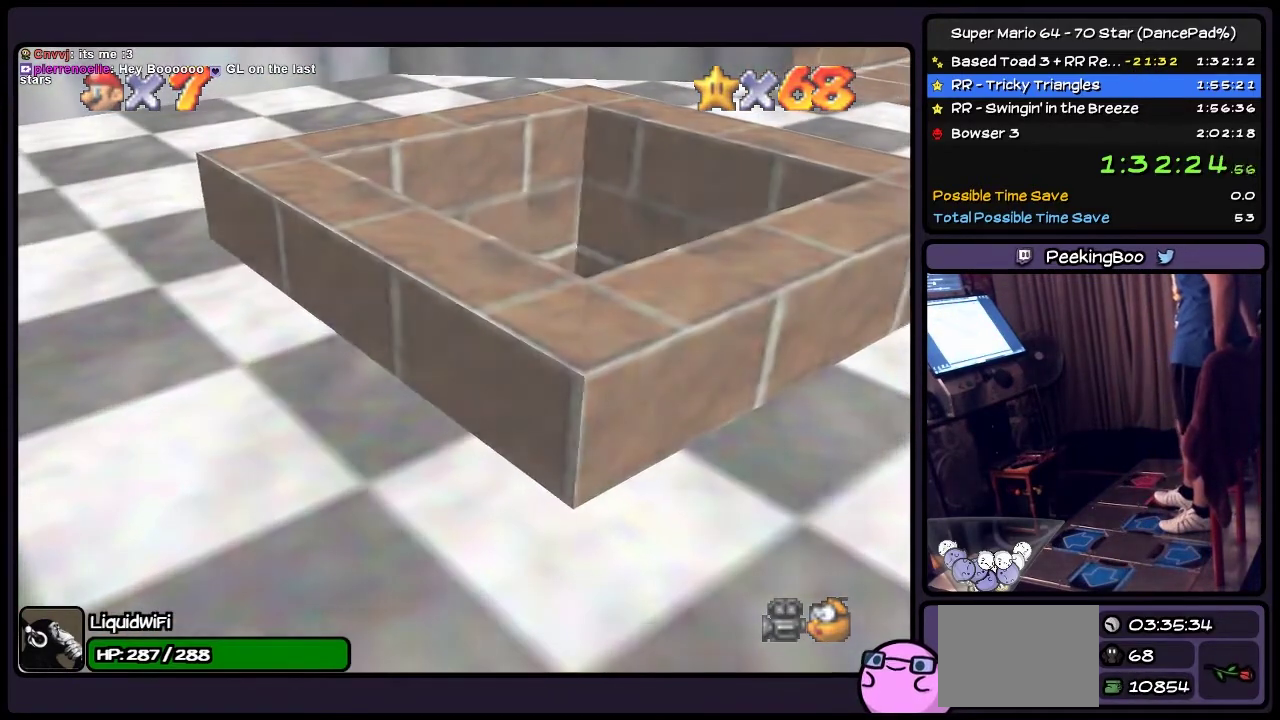
{"buttons": [], "events": []}
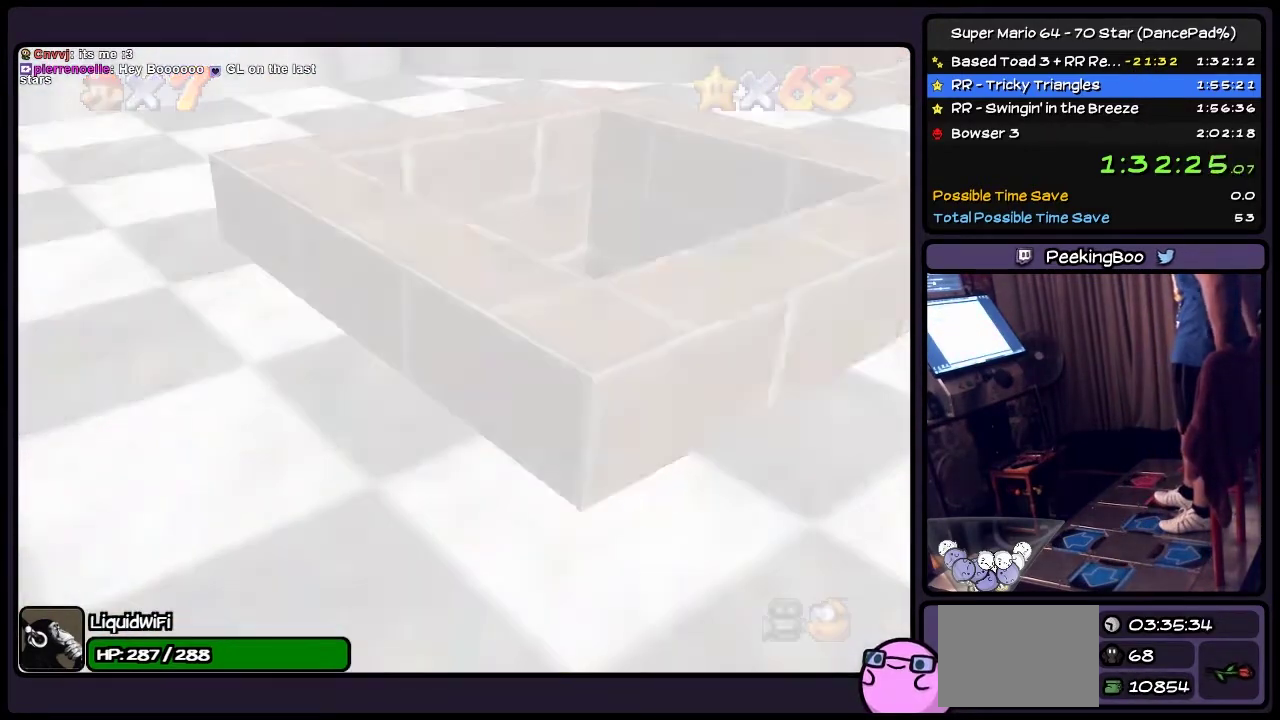
{"buttons": [], "events": []}
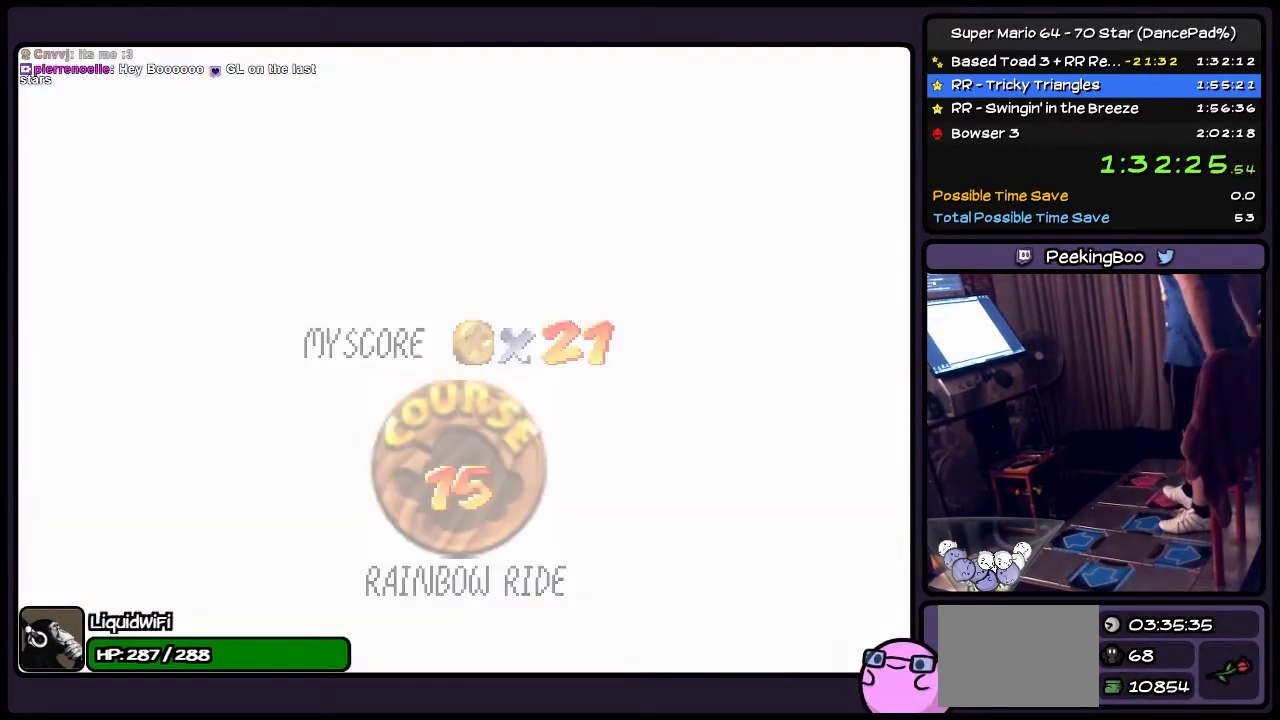
{"buttons": [], "events": []}
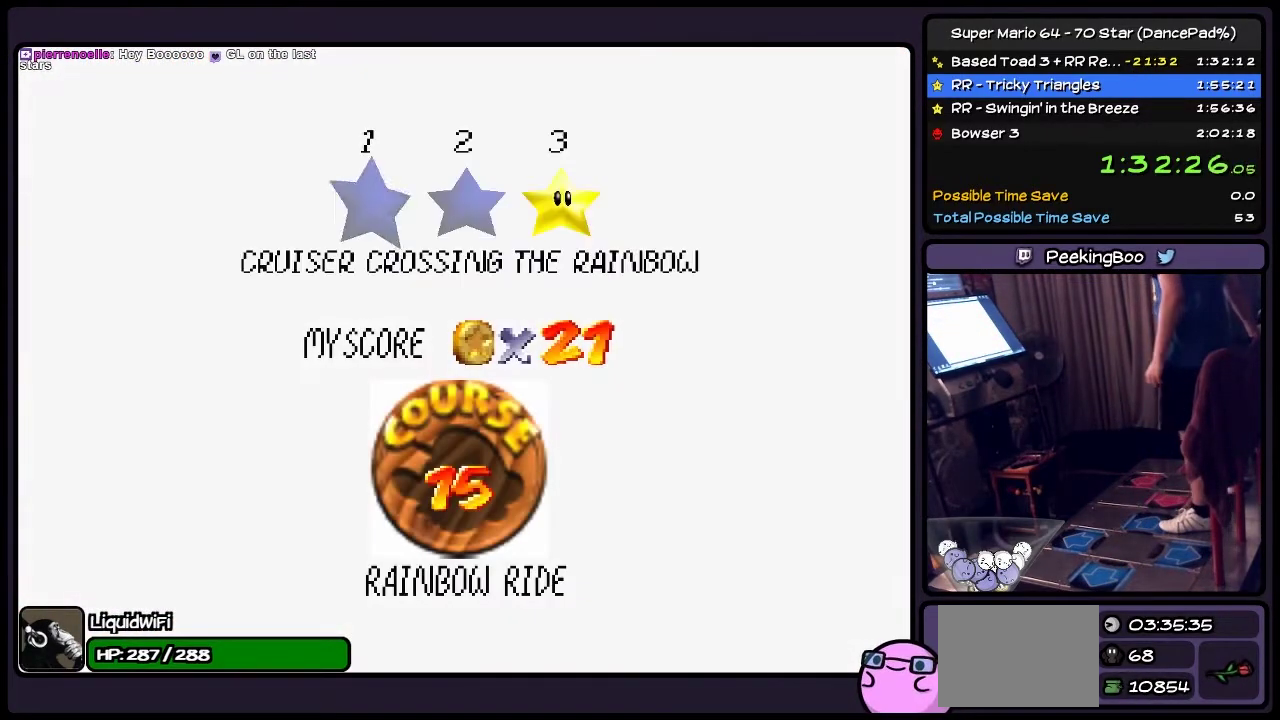
{"buttons": [], "events": [[134, "A", "down"], [434, "A", "up"]]}